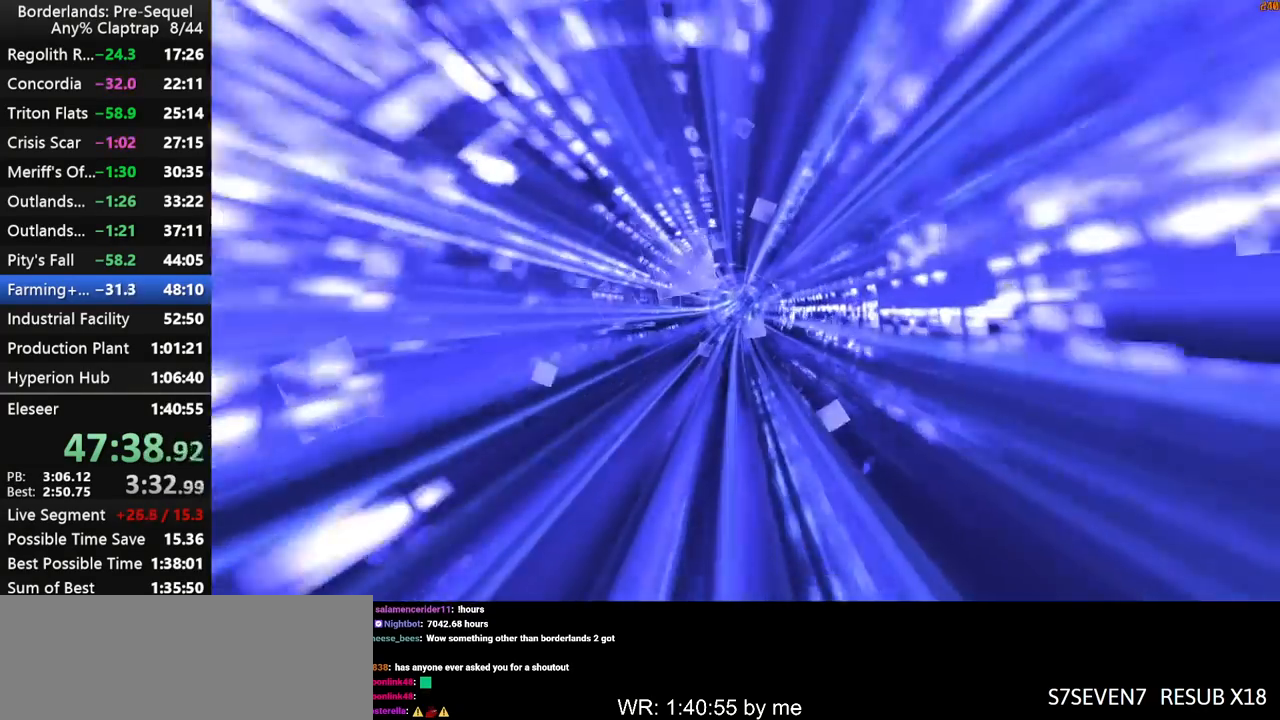
Gameplay with keyboard and mouse; each line is a JSON object with the keys held at the frame after it. "events" lists presses ("down") and releases ("up") of "1", "2", "3", "4", "5", "a", "b", "c", "ctrl", "d", "down", "e", "f", "g", "left", "q", "r", "right", "s", "shift", "space", "t", "up", "v", "w", "x", "y" and "z" between this image and that frame as [ms after this image, input, new state], when the widget could be followed in between. No other keys are recorded. "mouse_move" is the direction in which the mouse moves at that frame (one of eight, or "still"), when it could be read. Mouse buttons are not recorded.
{"keys": [], "mouse_move": "still", "events": []}
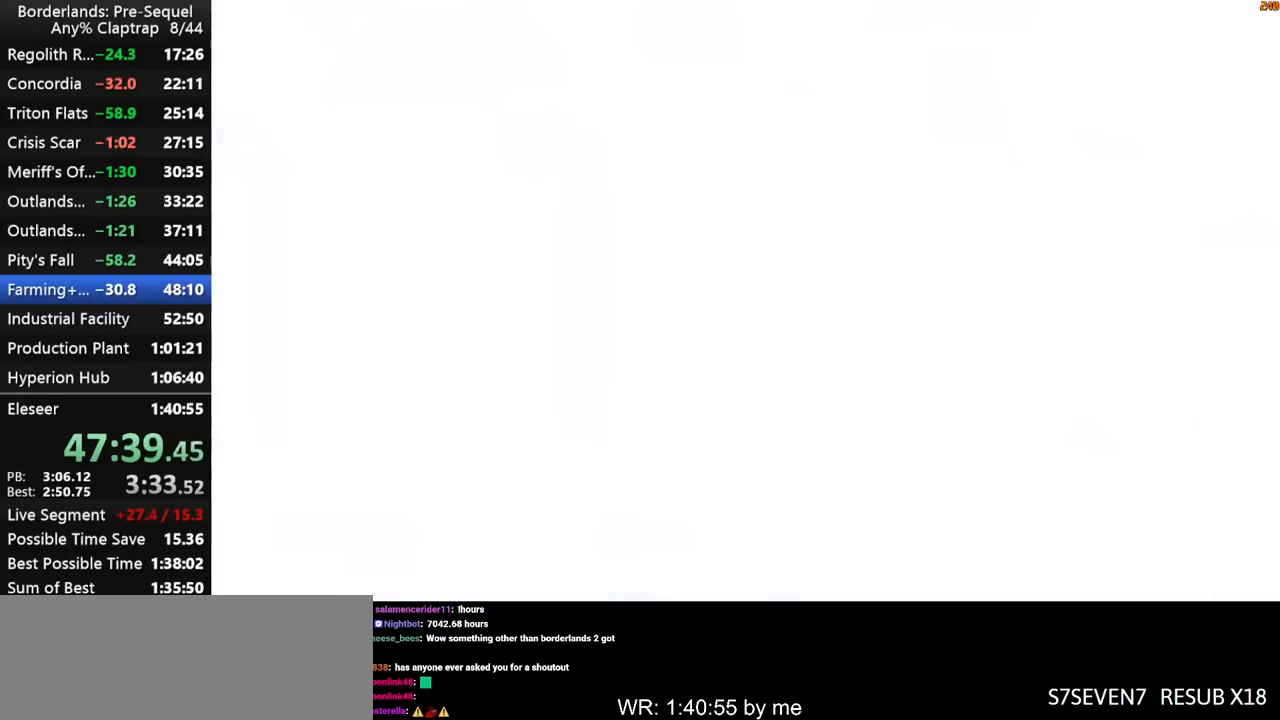
{"keys": ["e"], "mouse_move": "still", "events": [[267, "f", "down"], [317, "f", "up"], [317, "w", "down"], [450, "e", "down"], [500, "w", "up"]]}
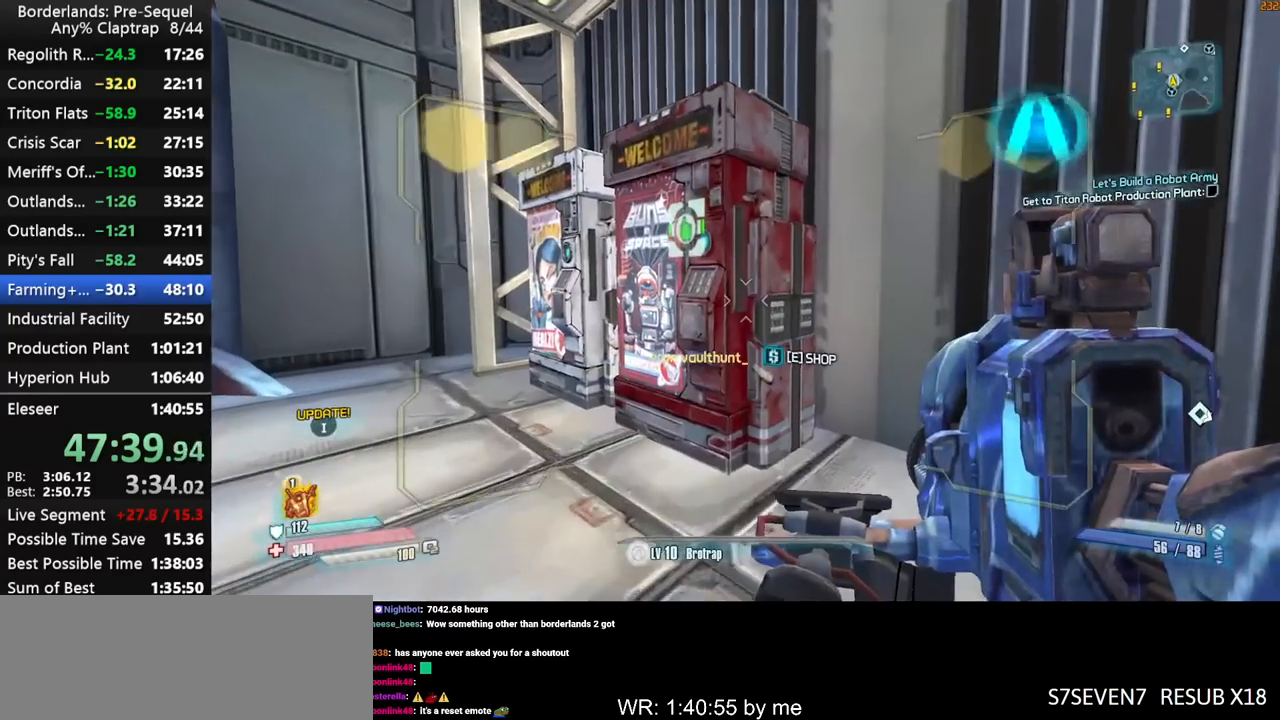
{"keys": [], "mouse_move": "left", "events": [[50, "e", "up"], [234, "e", "down"], [334, "e", "up"]]}
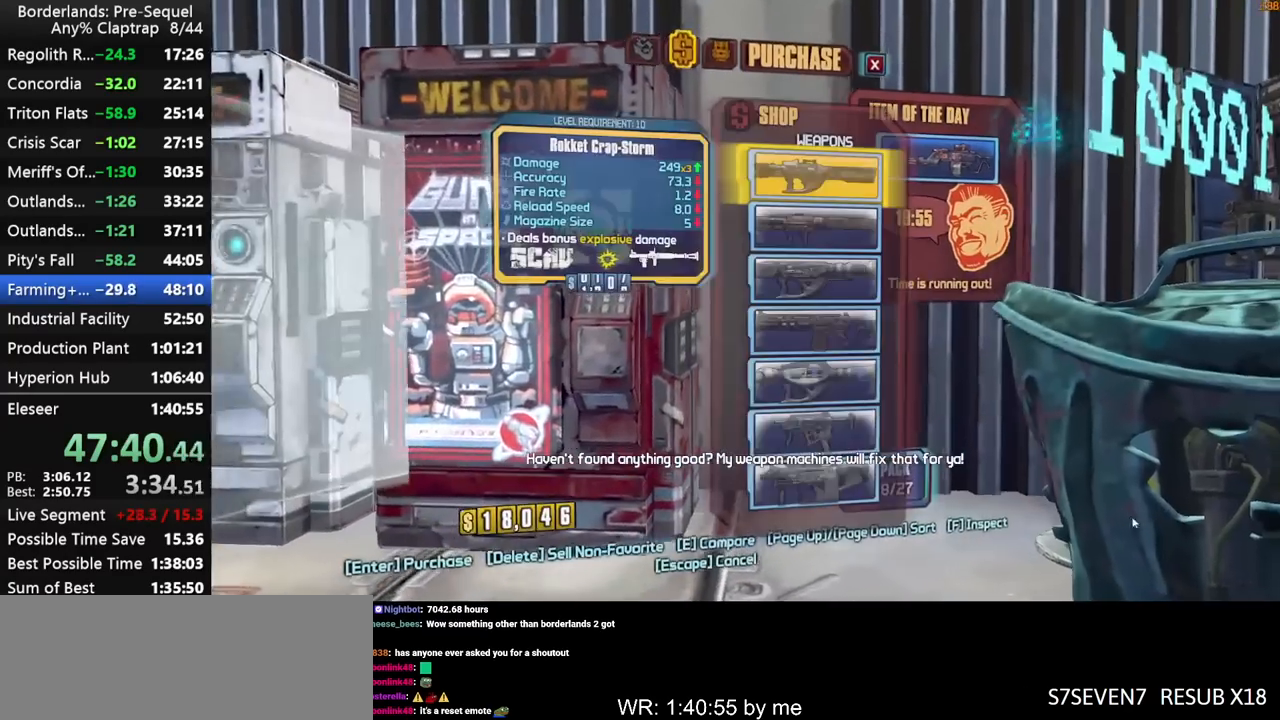
{"keys": [], "mouse_move": "up-left", "events": []}
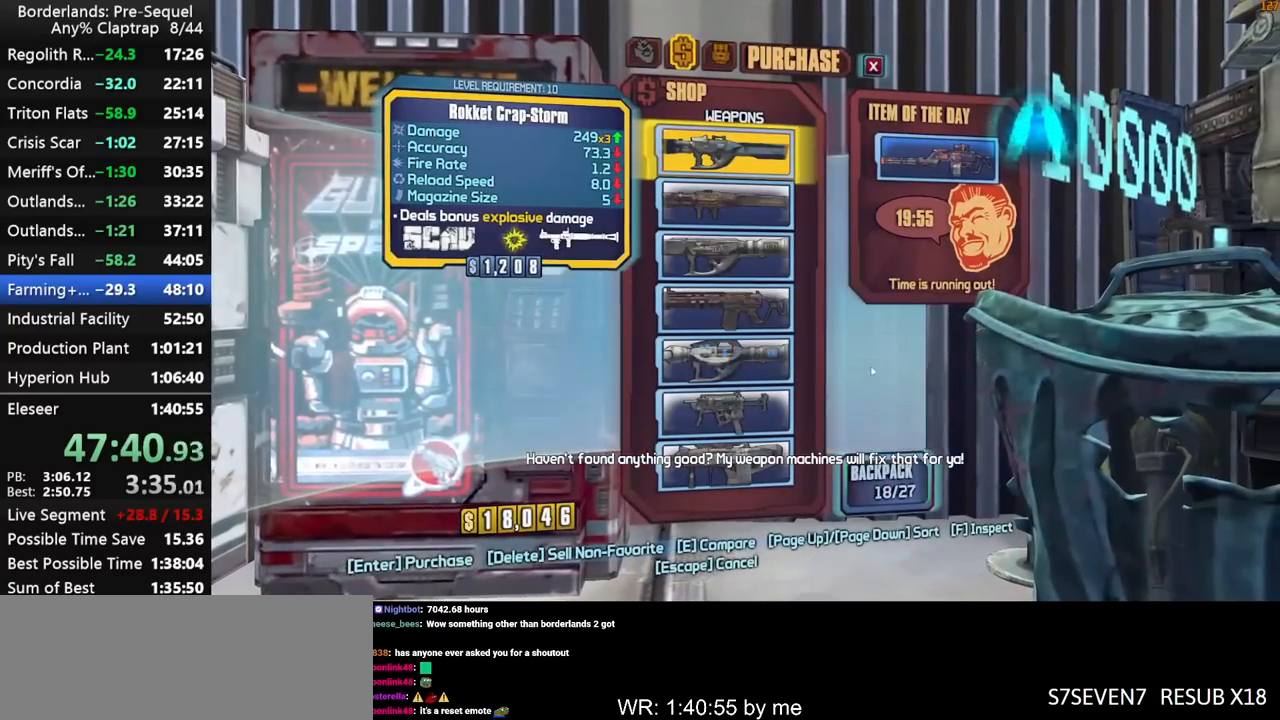
{"keys": [], "mouse_move": "up", "events": []}
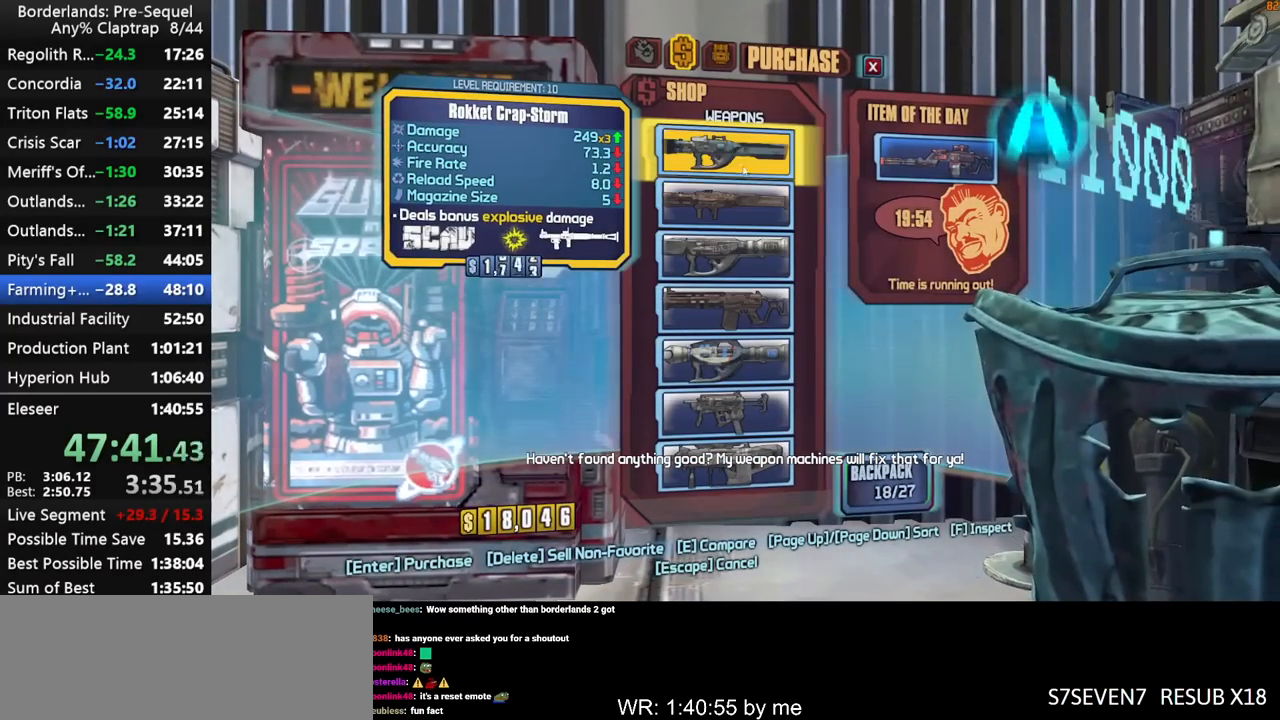
{"keys": [], "mouse_move": "still", "events": []}
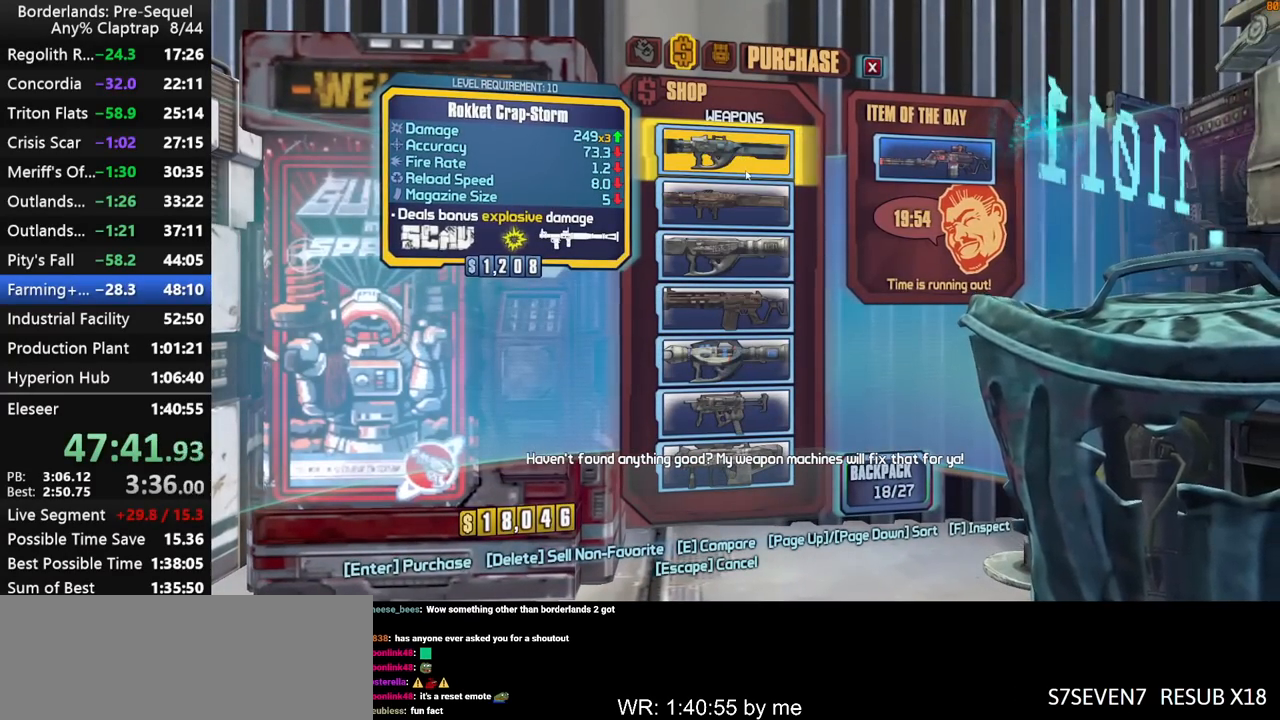
{"keys": [], "mouse_move": "down-left", "events": []}
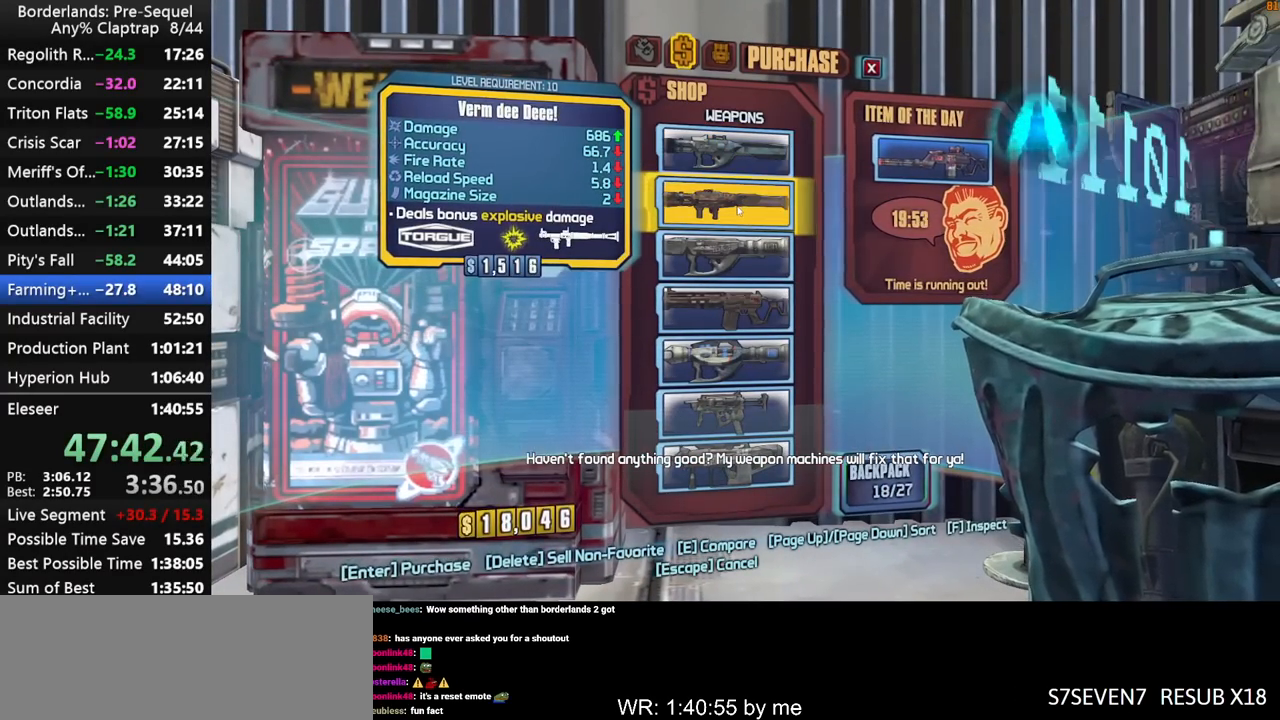
{"keys": [], "mouse_move": "still", "events": [[84, "left", "down"], [117, "left", "up"]]}
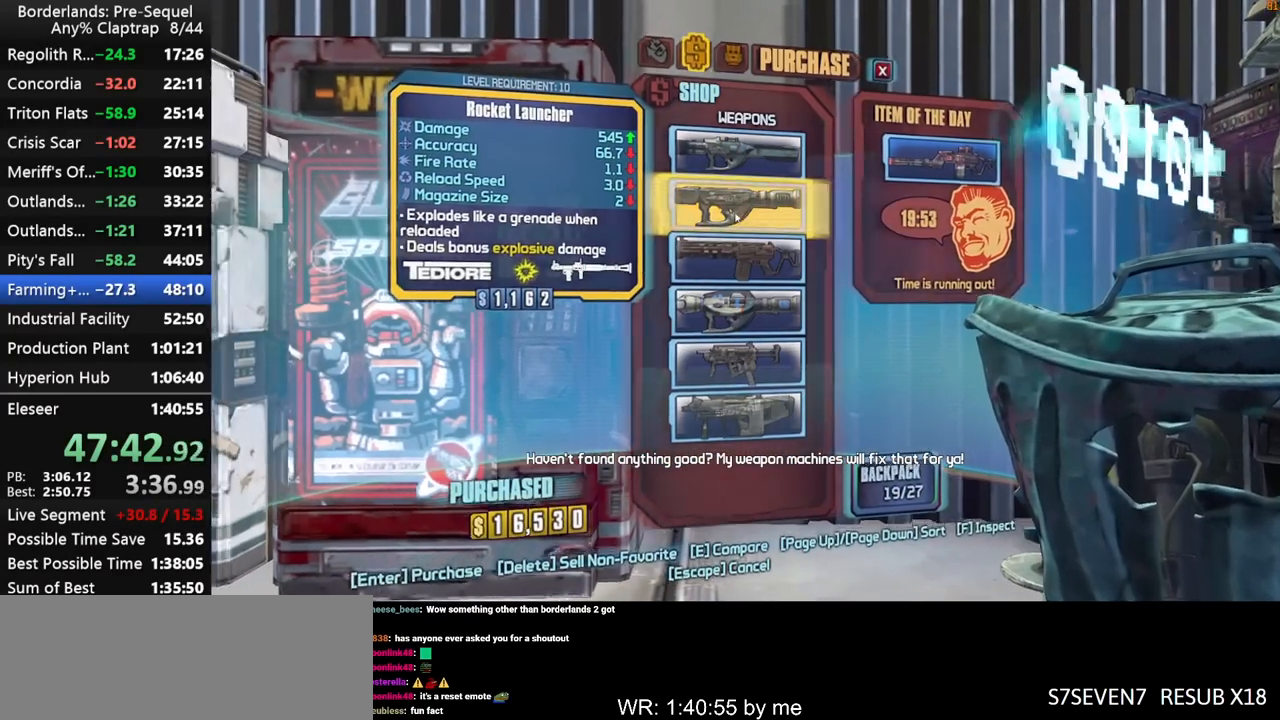
{"keys": [], "mouse_move": "still", "events": [[417, "1", "down"], [467, "1", "up"]]}
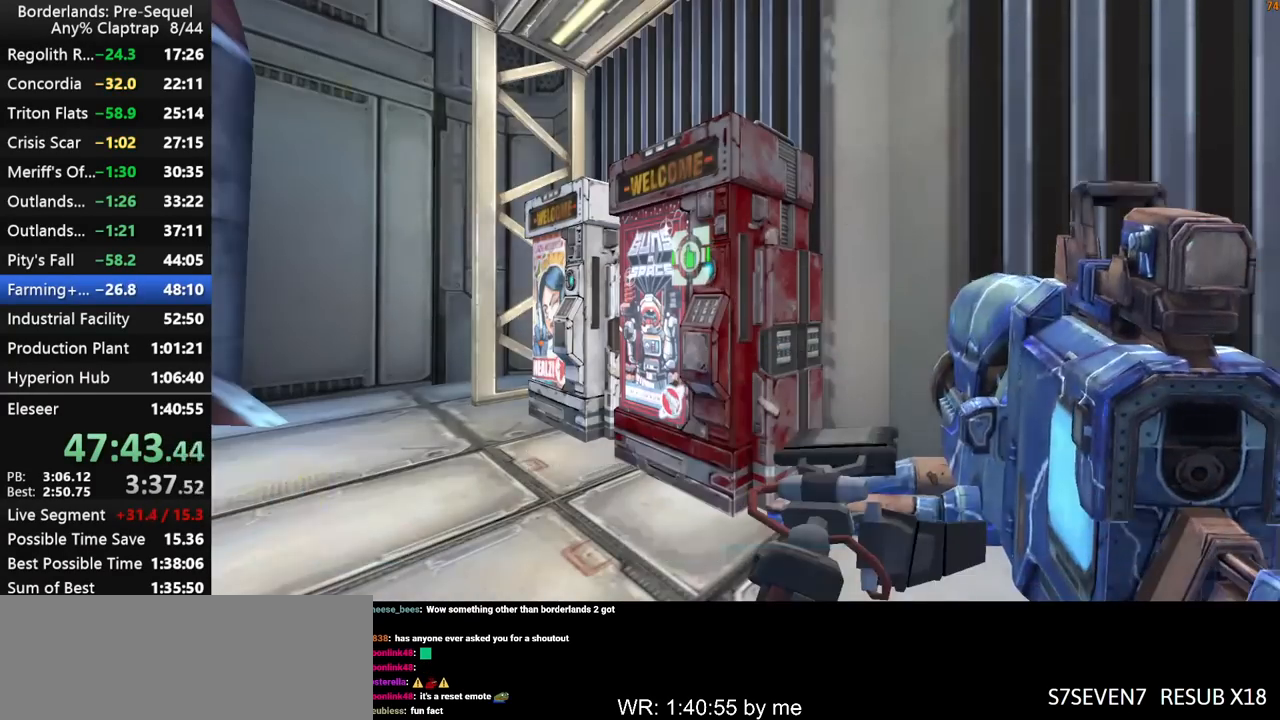
{"keys": [], "mouse_move": "still", "events": [[150, "space", "down"], [200, "space", "up"], [300, "space", "down"], [350, "space", "up"]]}
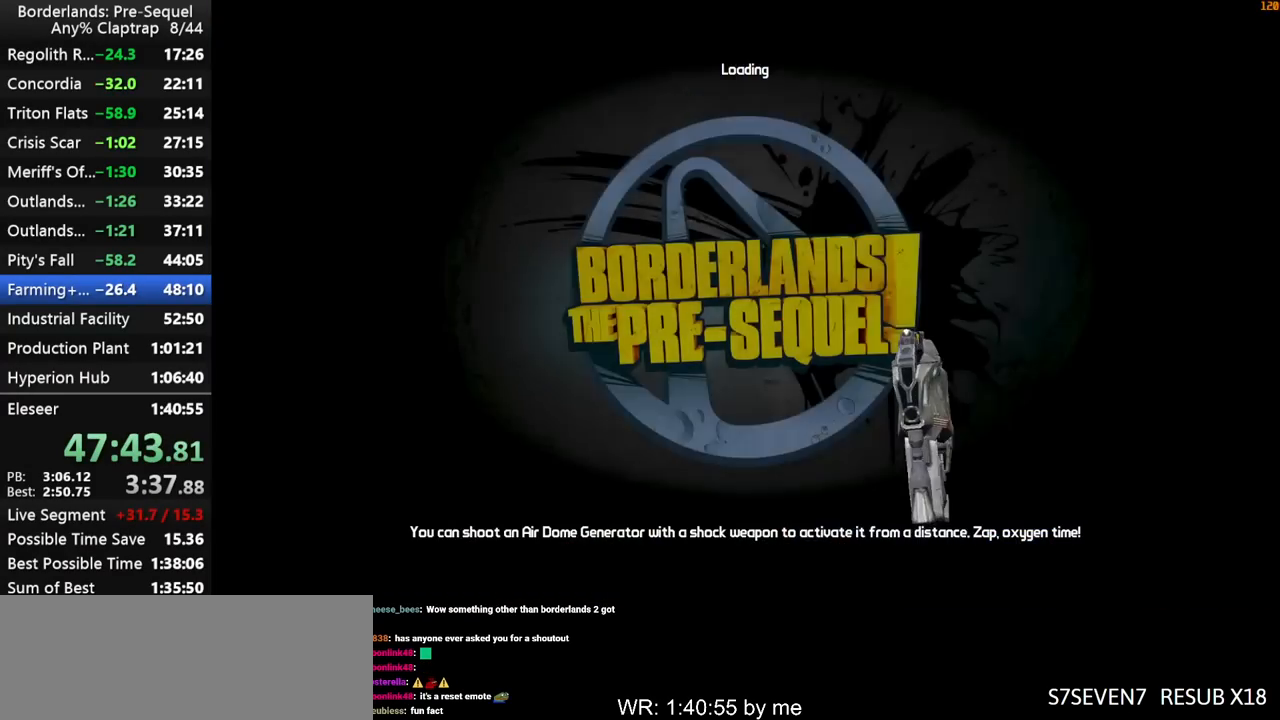
{"keys": [], "mouse_move": "still", "events": [[450, "space", "down"], [500, "space", "up"]]}
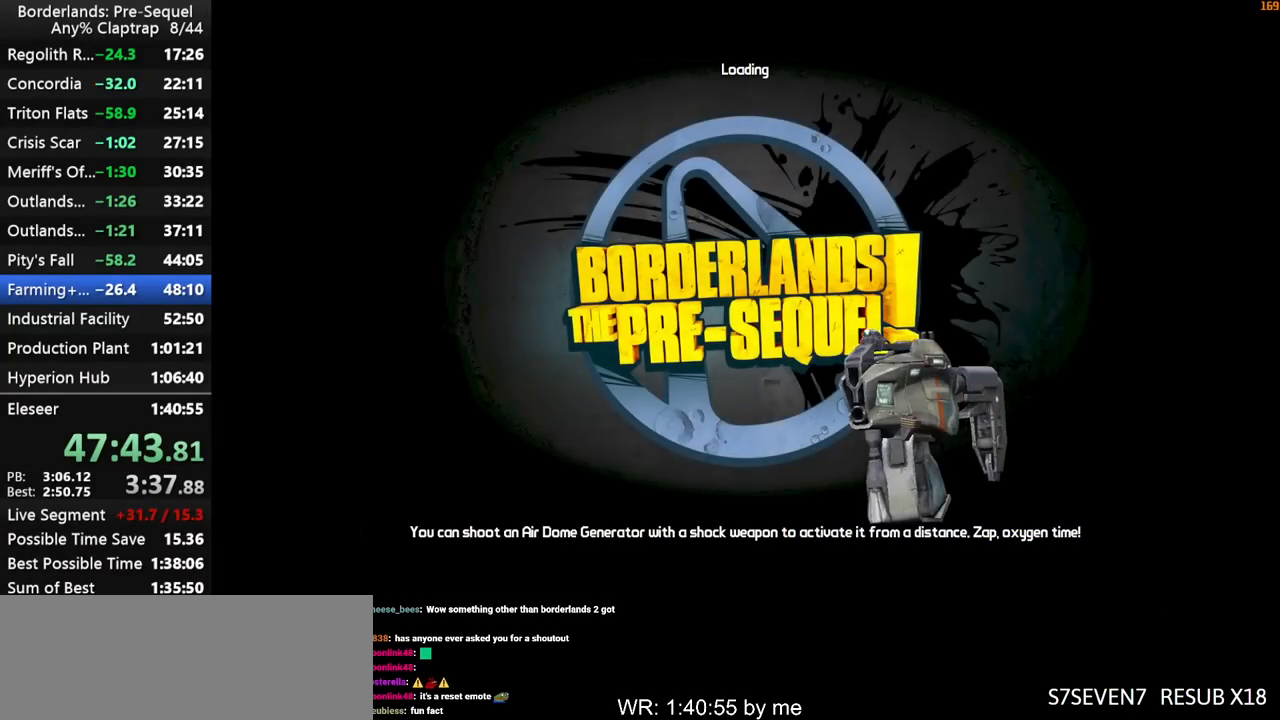
{"keys": [], "mouse_move": "still", "events": [[100, "space", "down"], [184, "space", "up"], [334, "space", "down"], [367, "space", "up"]]}
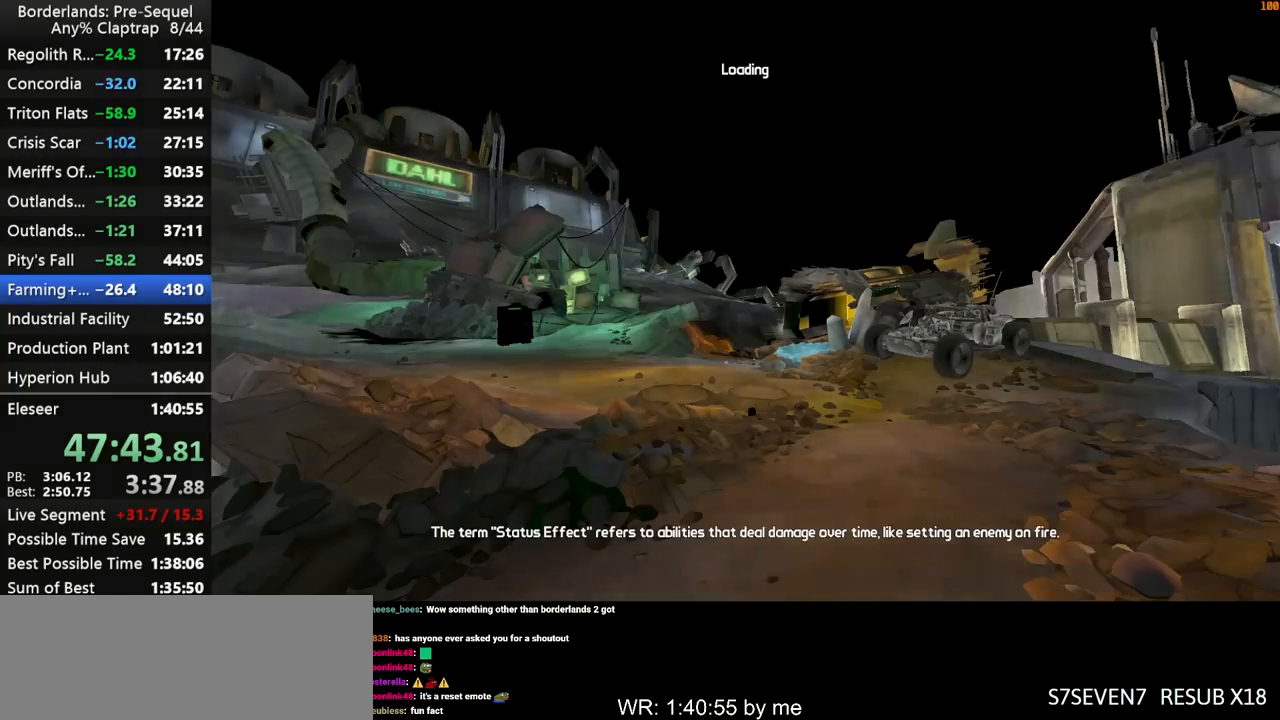
{"keys": [], "mouse_move": "still", "events": [[17, "space", "down"], [117, "space", "up"]]}
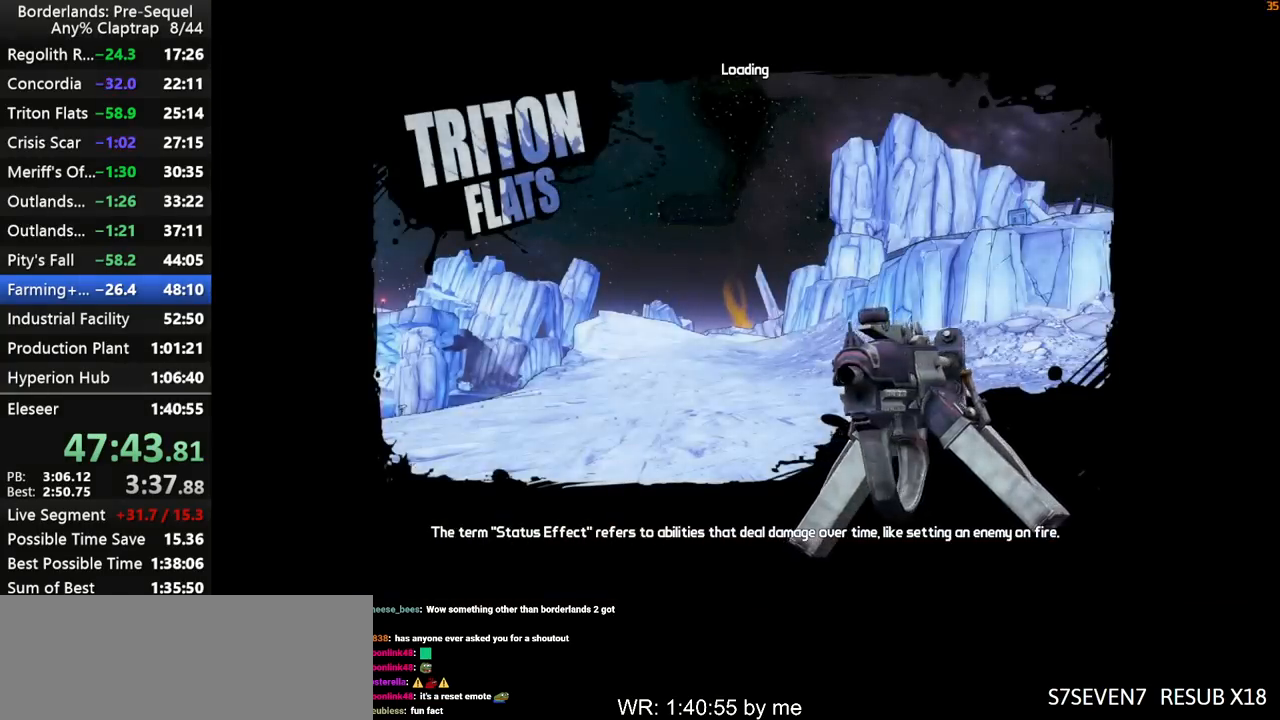
{"keys": [], "mouse_move": "down-left", "events": []}
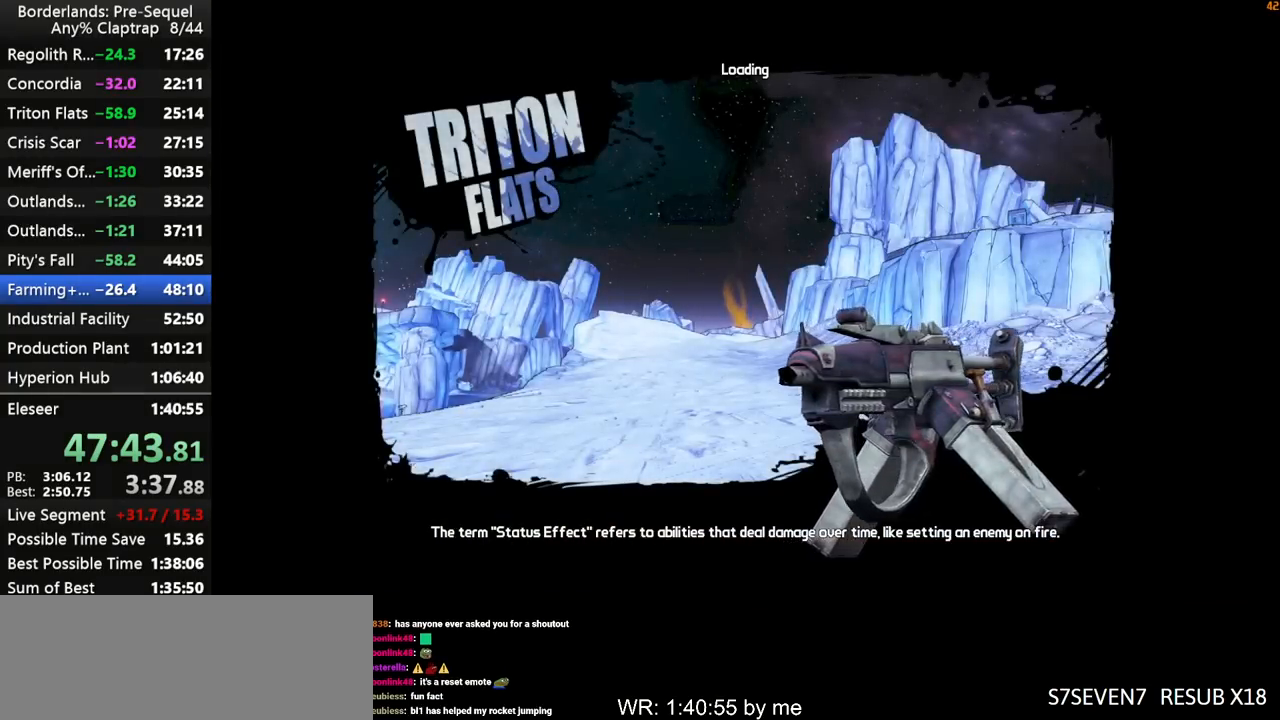
{"keys": [], "mouse_move": "still", "events": []}
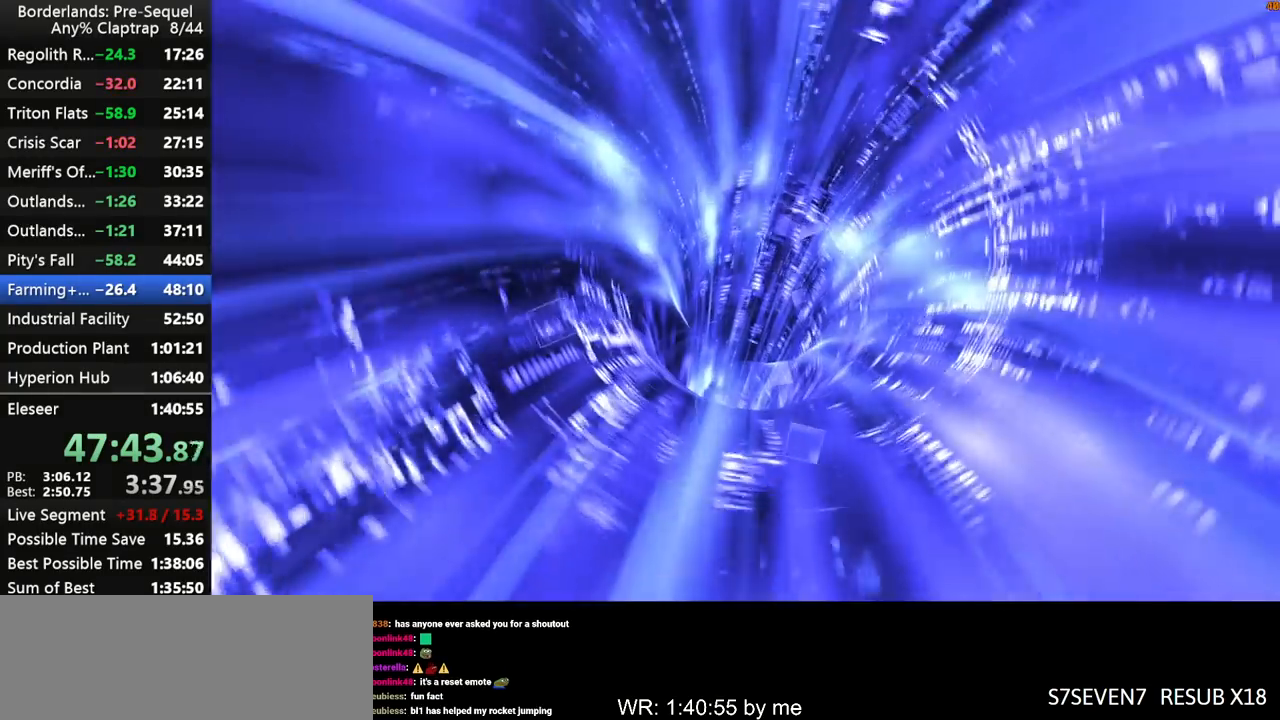
{"keys": [], "mouse_move": "still", "events": []}
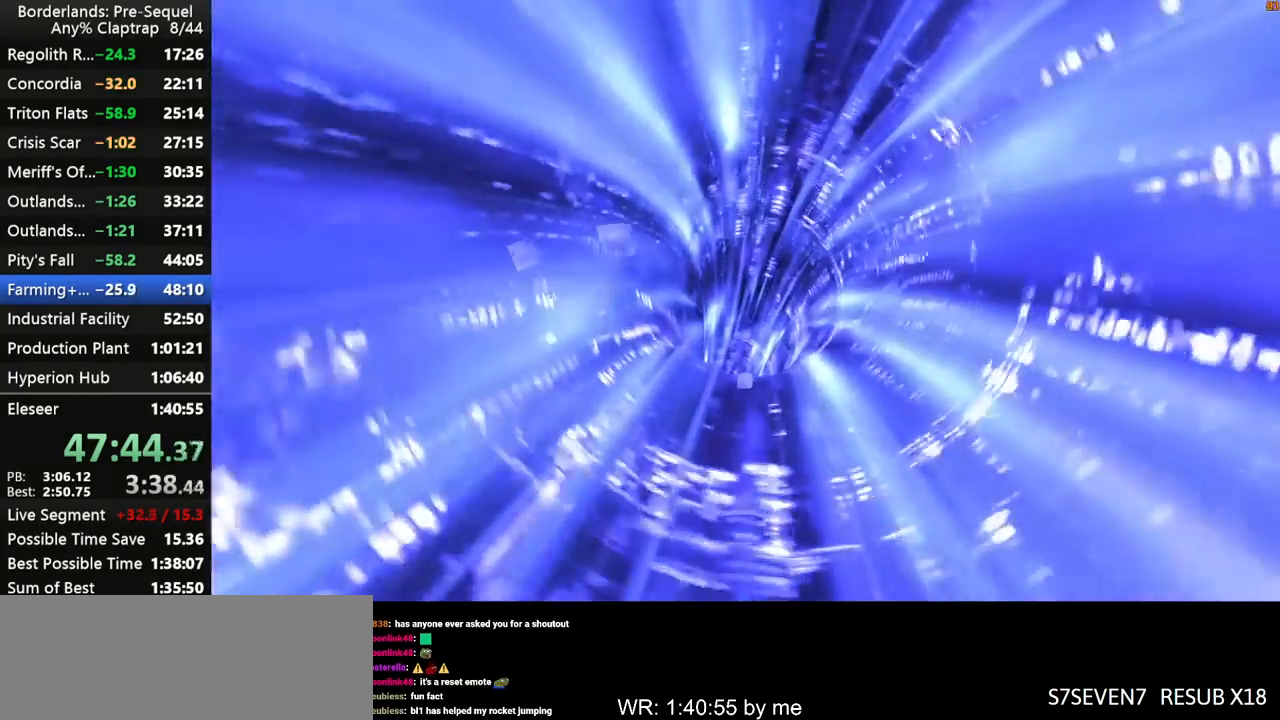
{"keys": [], "mouse_move": "still", "events": []}
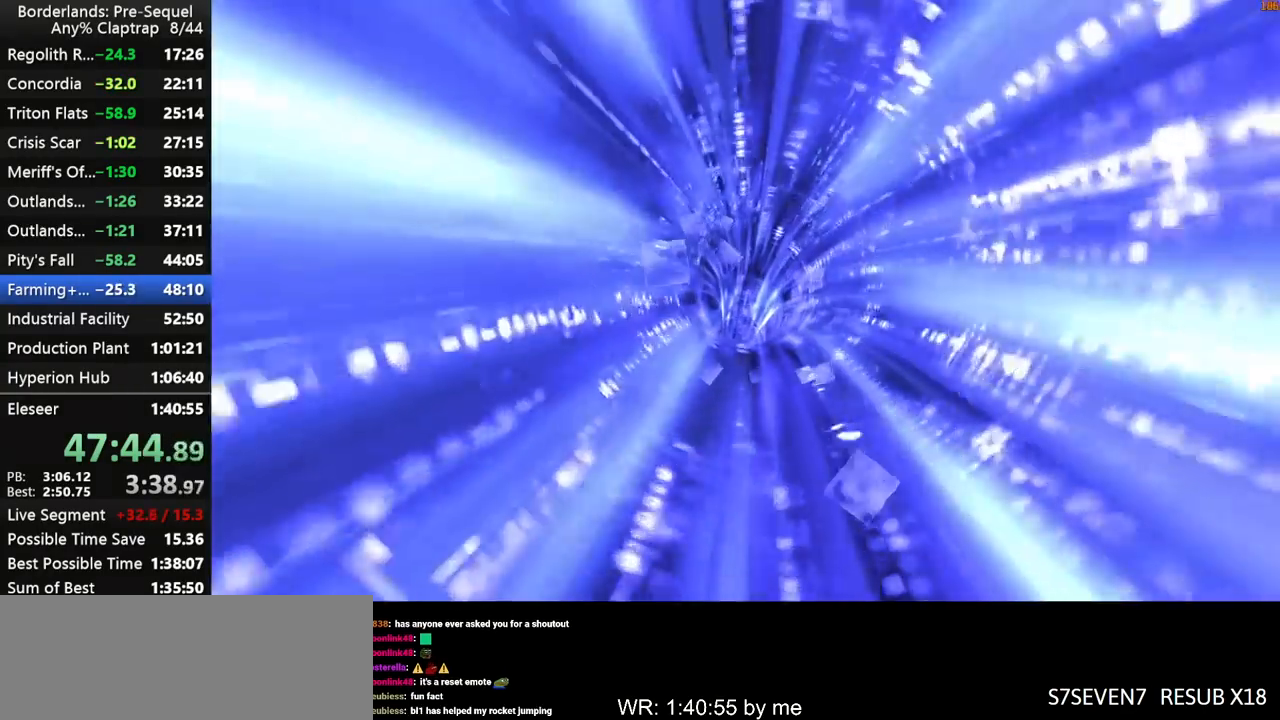
{"keys": [], "mouse_move": "still", "events": []}
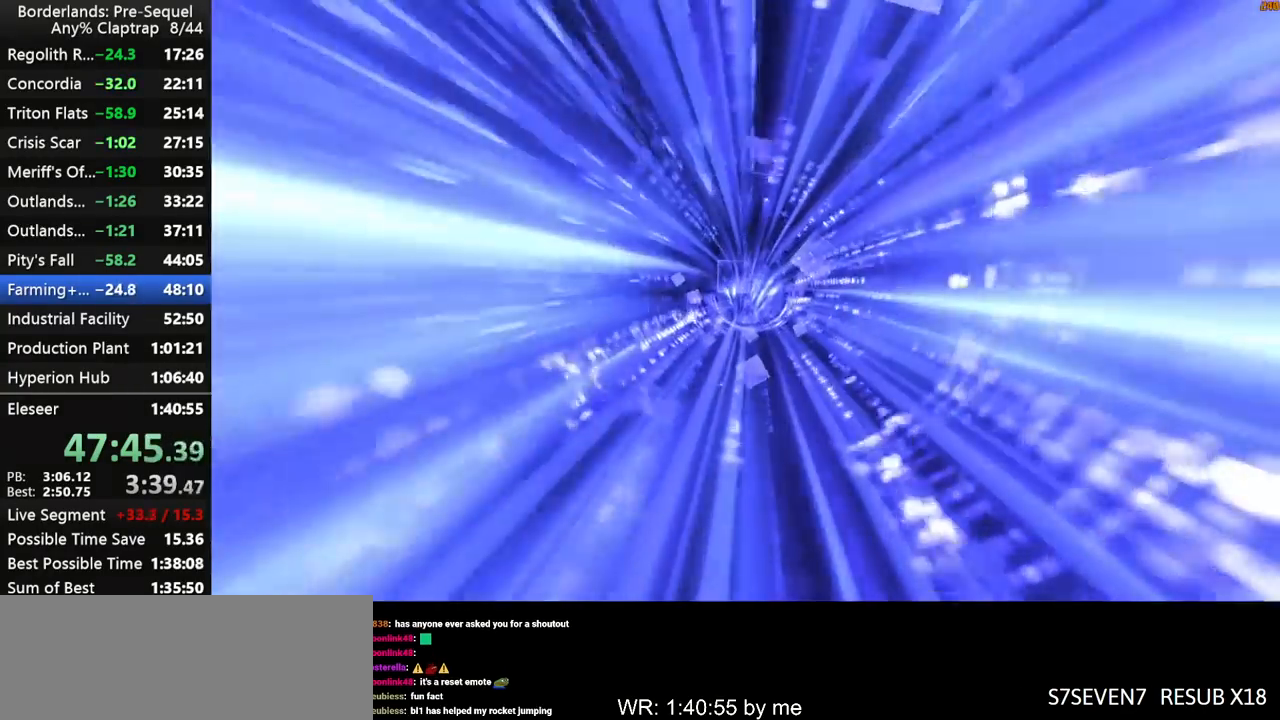
{"keys": ["a", "w"], "mouse_move": "still", "events": [[434, "a", "down"], [484, "w", "down"]]}
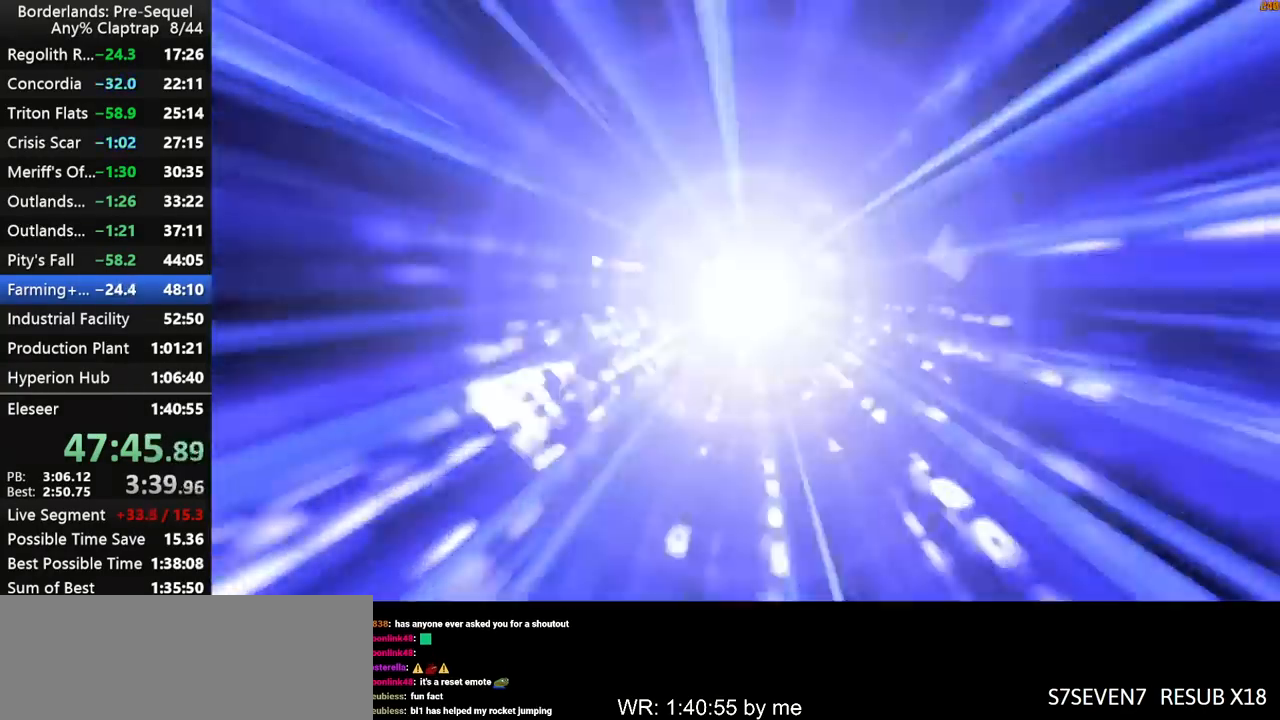
{"keys": [], "mouse_move": "right", "events": [[34, "d", "down"], [117, "a", "up"], [167, "d", "up"], [167, "w", "up"]]}
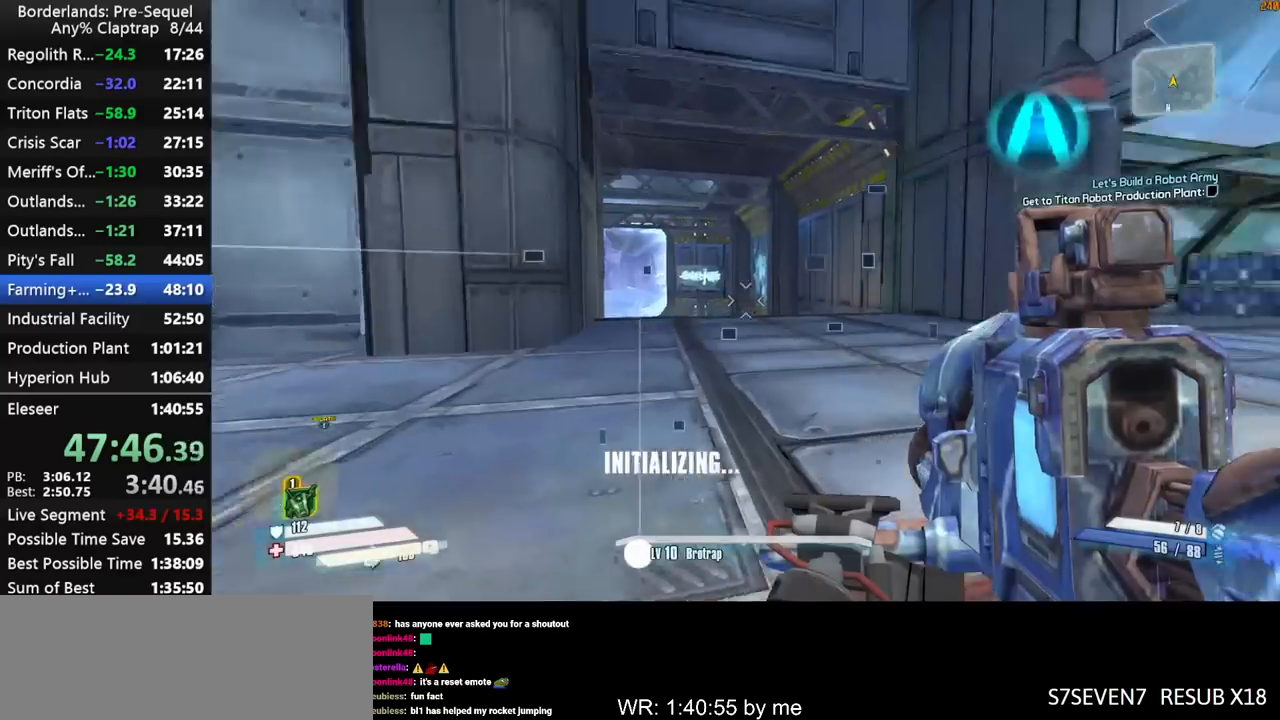
{"keys": [], "mouse_move": "still", "events": [[50, "w", "down"], [367, "f", "down"], [417, "f", "up"], [417, "w", "up"]]}
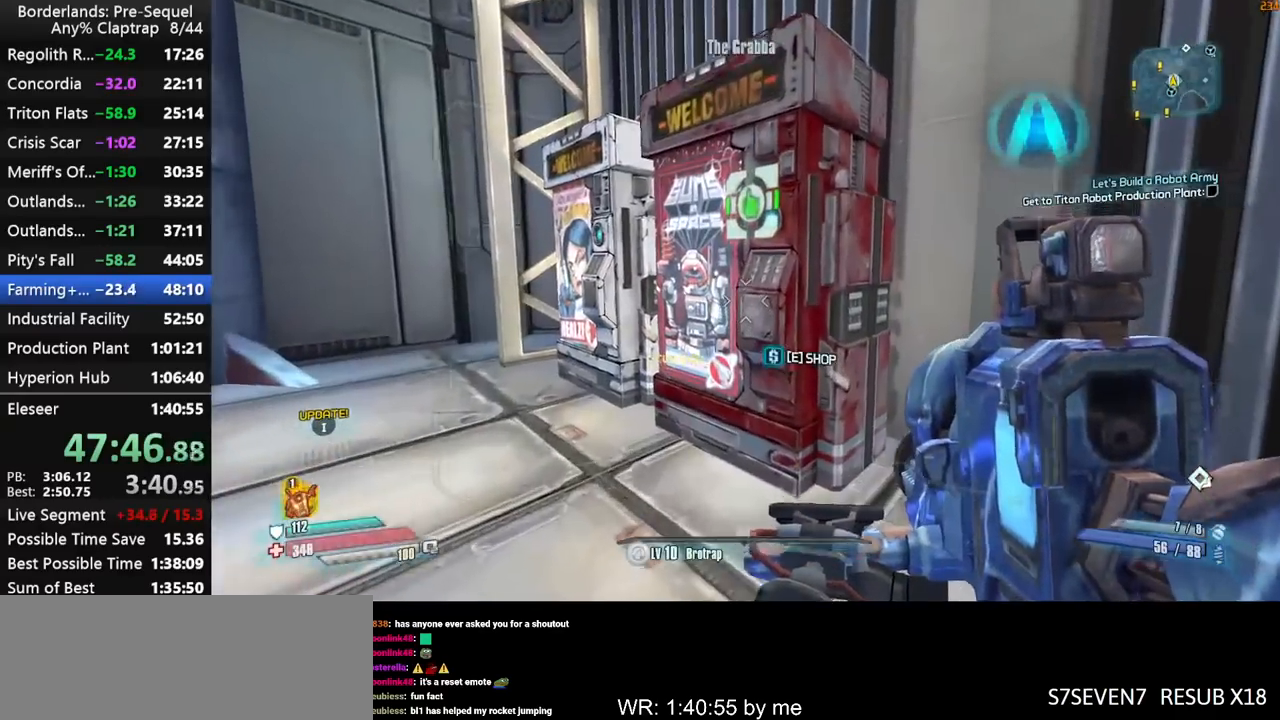
{"keys": [], "mouse_move": "up-left", "events": [[17, "e", "down"], [100, "e", "up"]]}
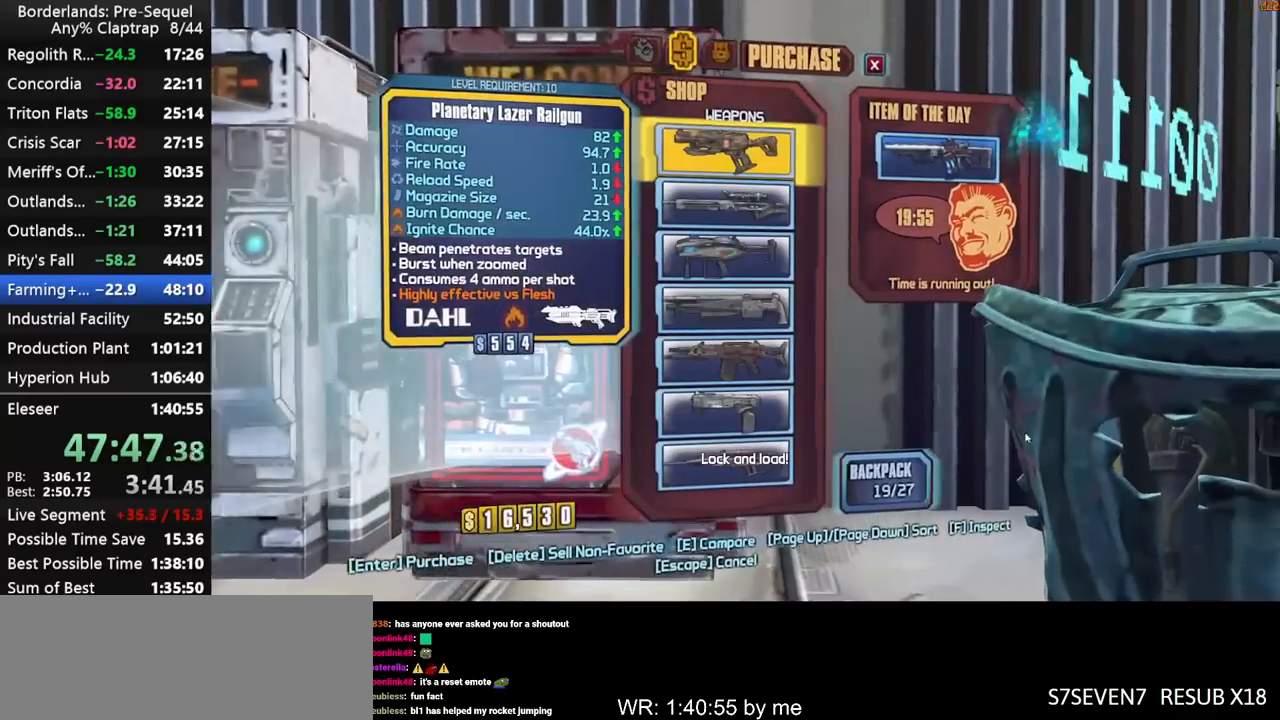
{"keys": [], "mouse_move": "down-left", "events": []}
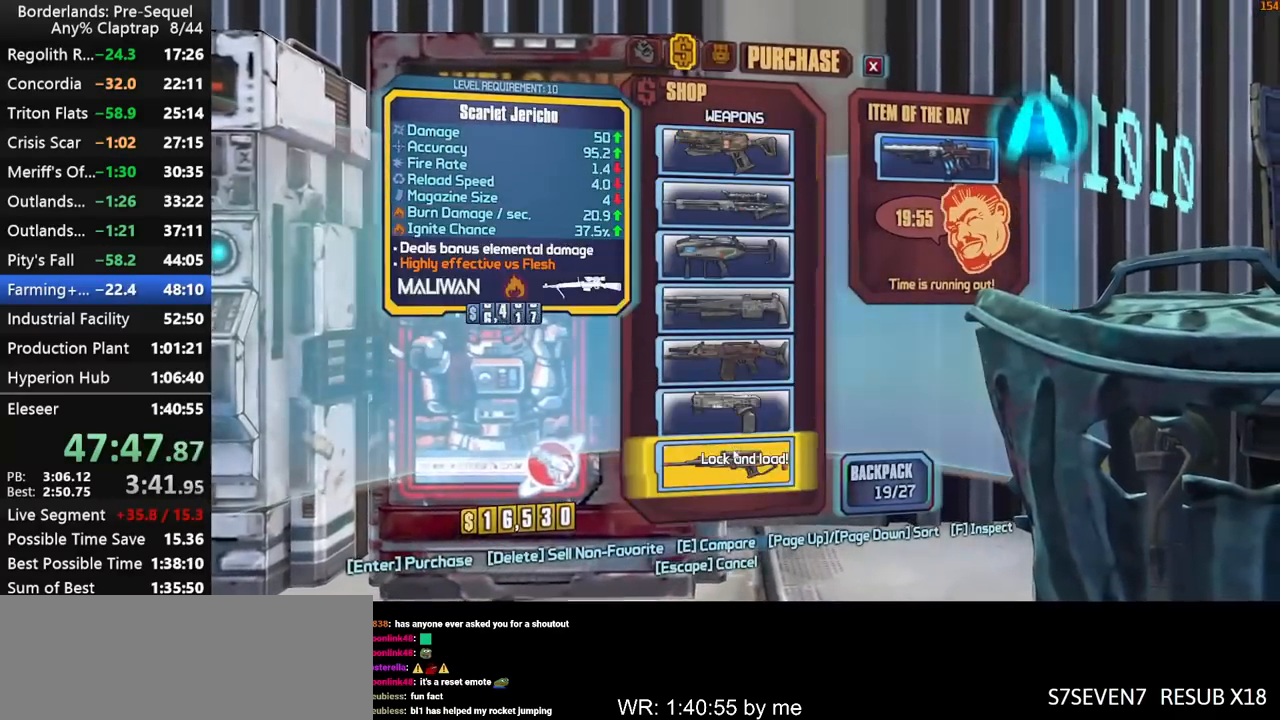
{"keys": [], "mouse_move": "still", "events": [[50, "1", "down"], [100, "1", "up"]]}